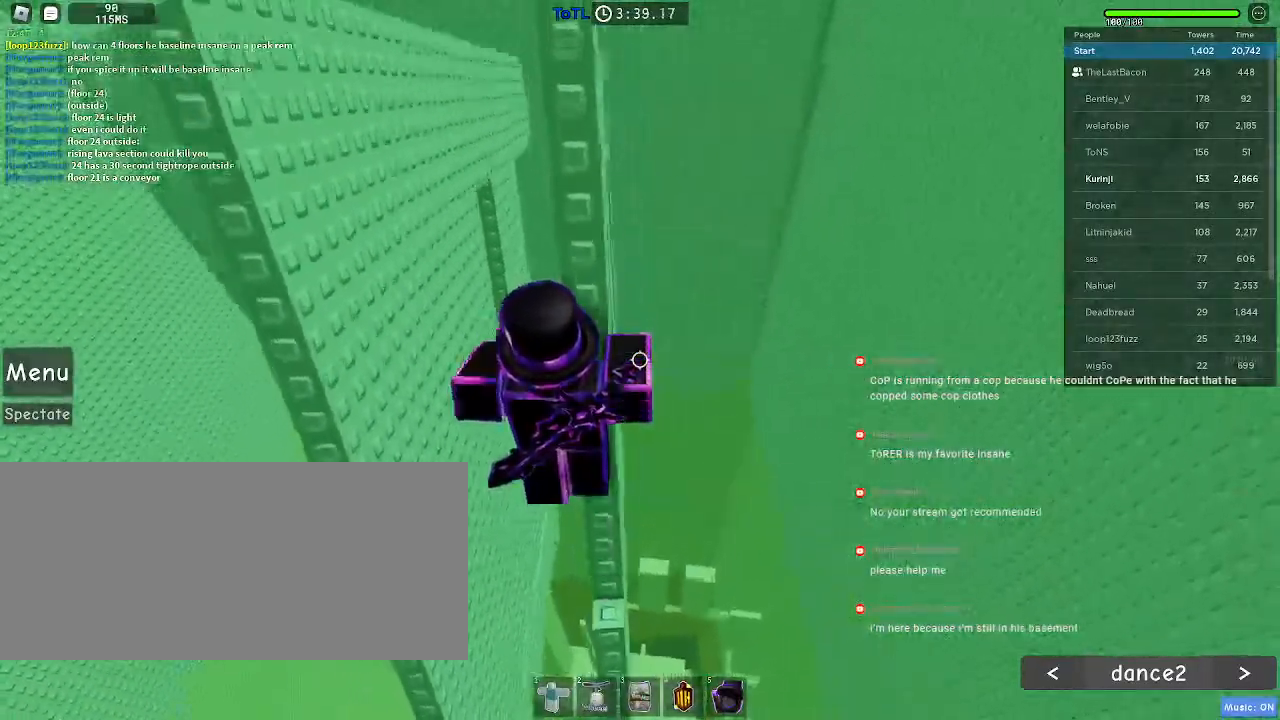
Gameplay with keyboard and mouse; each line is a JSON object with the keys and mouse buttons held at the frame after it. "events" lists presses ("down") and releases ("up") of "a", "ctrl", "d", "e", "f", "q", "r", "s", "shift", "space", "tab", "w", "mouse_left", "mouse_wheel", "mouse_right", "mouse_mb4" and "mouse_mb5" between this image and that frame as [ms after this image, input, new state], when the widget could be followed in between. "mouse_left", "mouse_wheel", "mouse_right", "mouse_mb4", "mouse_mb5" = the "left", "wheel", "right", "mb4", "mb5" buttons of the "mouse" list. No other keys are recorded. "wheel" means that the mouse wheel is clicked or scrolled. Mouse movement is not recorded.
{"keys": [], "mouse": [], "events": [[350, "space", "up"], [500, "w", "up"]]}
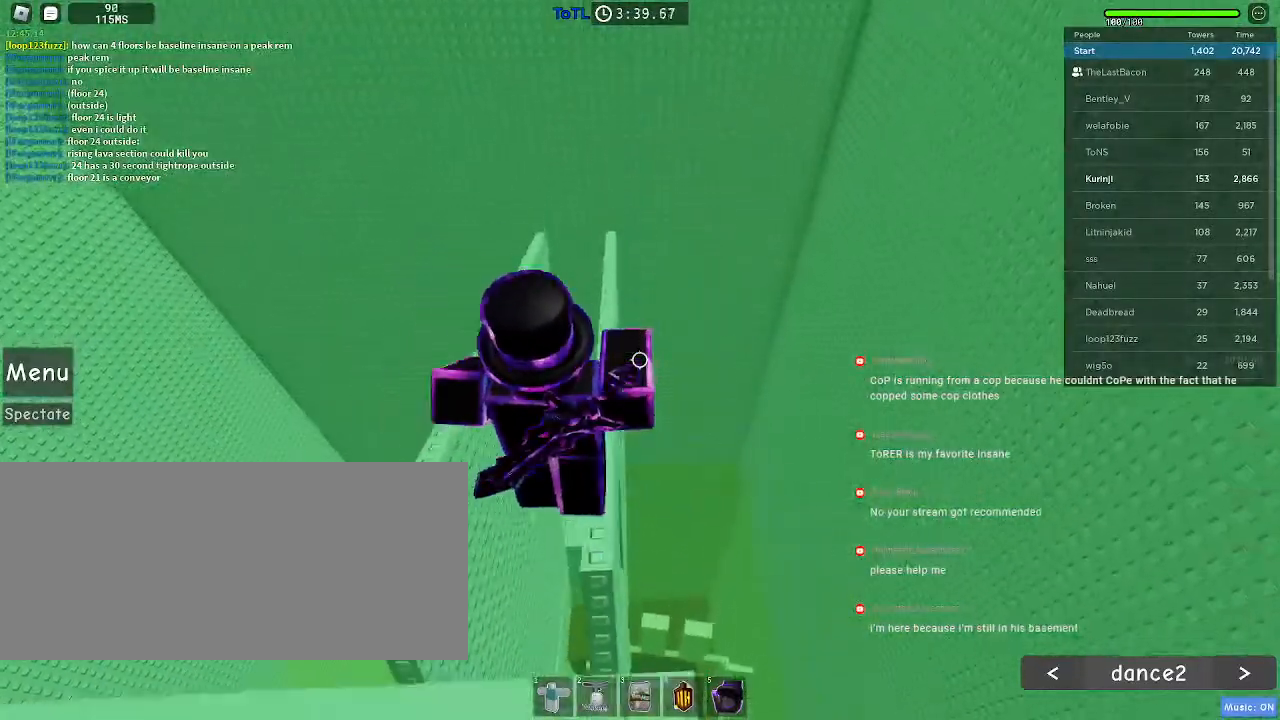
{"keys": [], "mouse": [], "events": []}
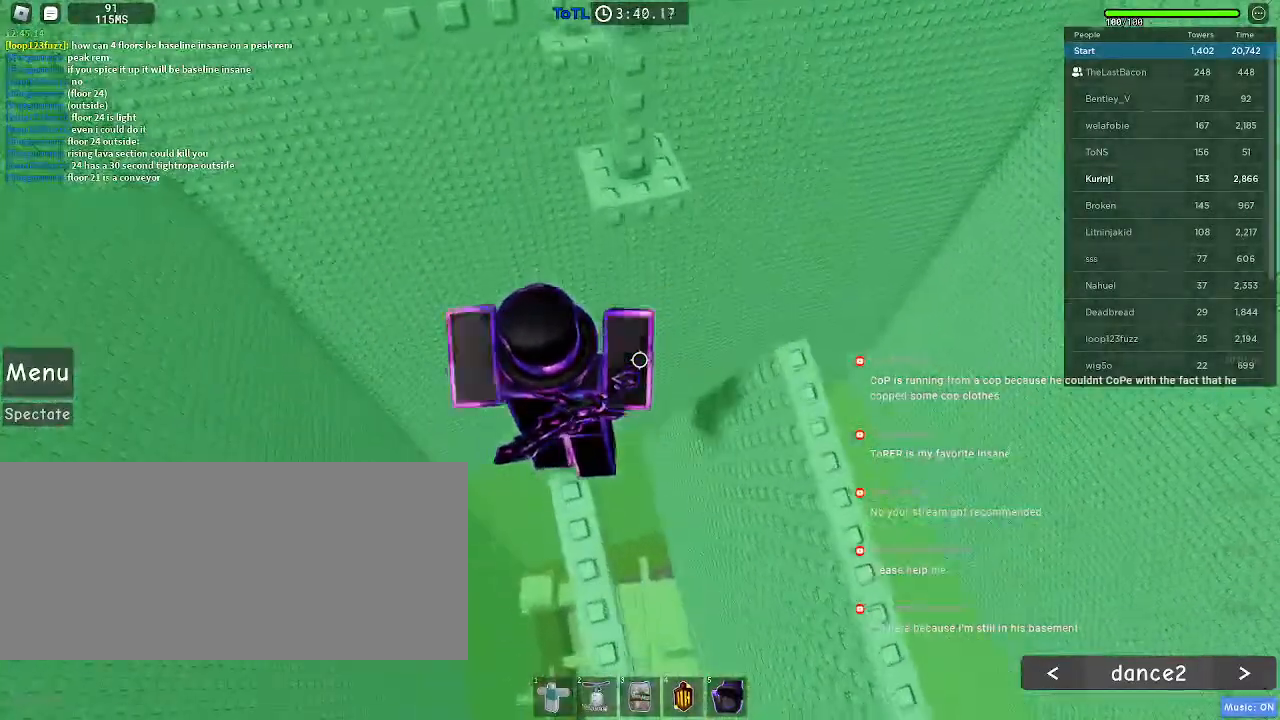
{"keys": ["d", "w"], "mouse": [], "events": [[250, "d", "down"], [267, "w", "down"], [300, "space", "down"], [417, "space", "up"]]}
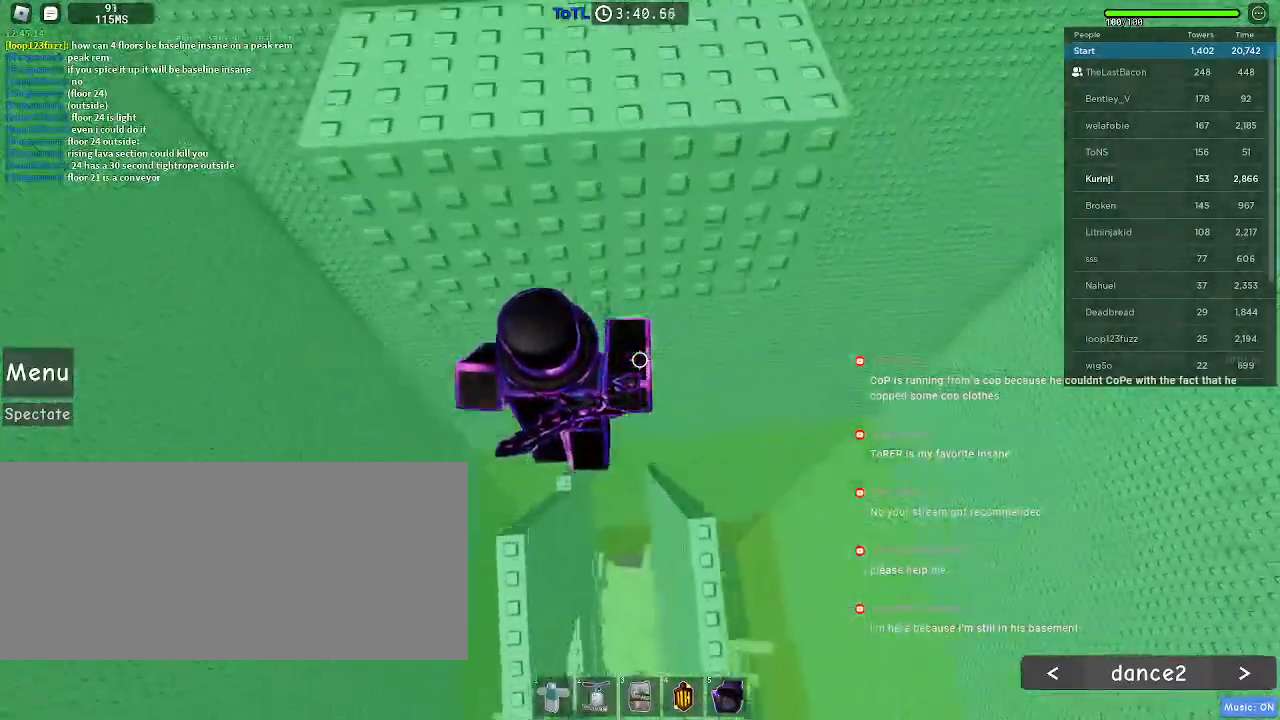
{"keys": ["w"], "mouse": [], "events": [[17, "d", "up"]]}
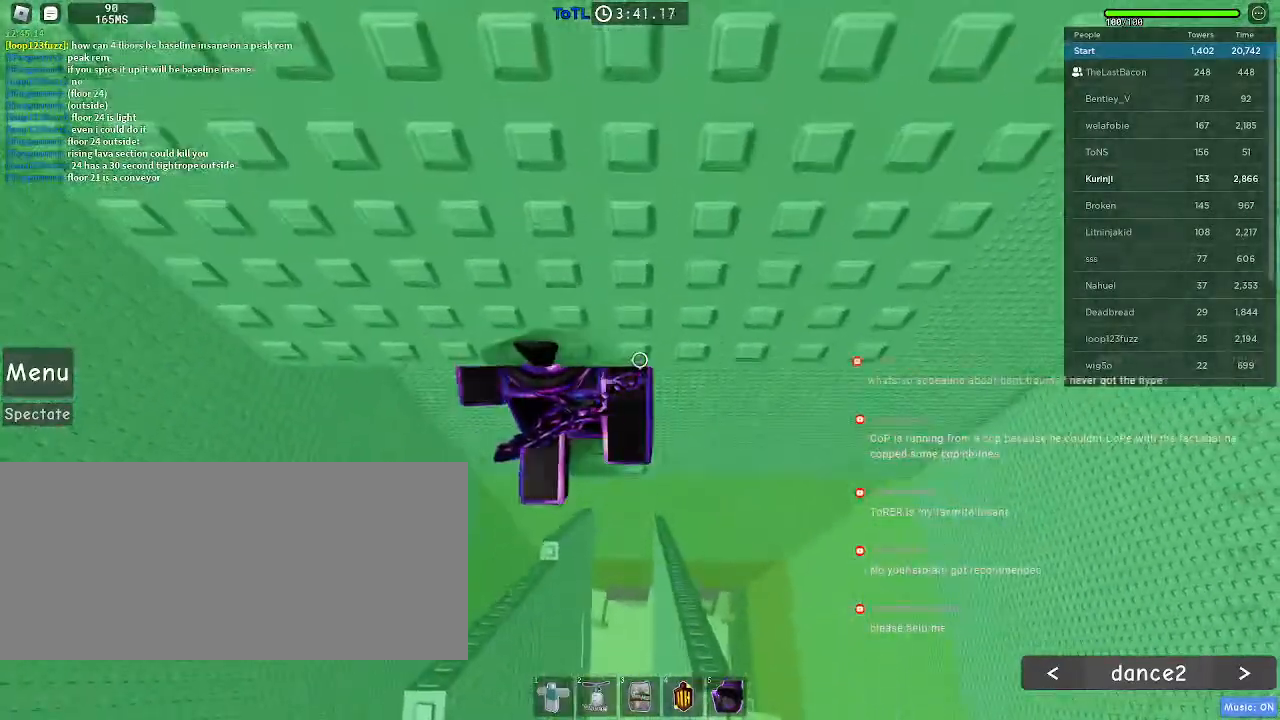
{"keys": [], "mouse": [], "events": [[17, "mouse_wheel", "down"], [33, "w", "up"], [433, "mouse_wheel", "up"]]}
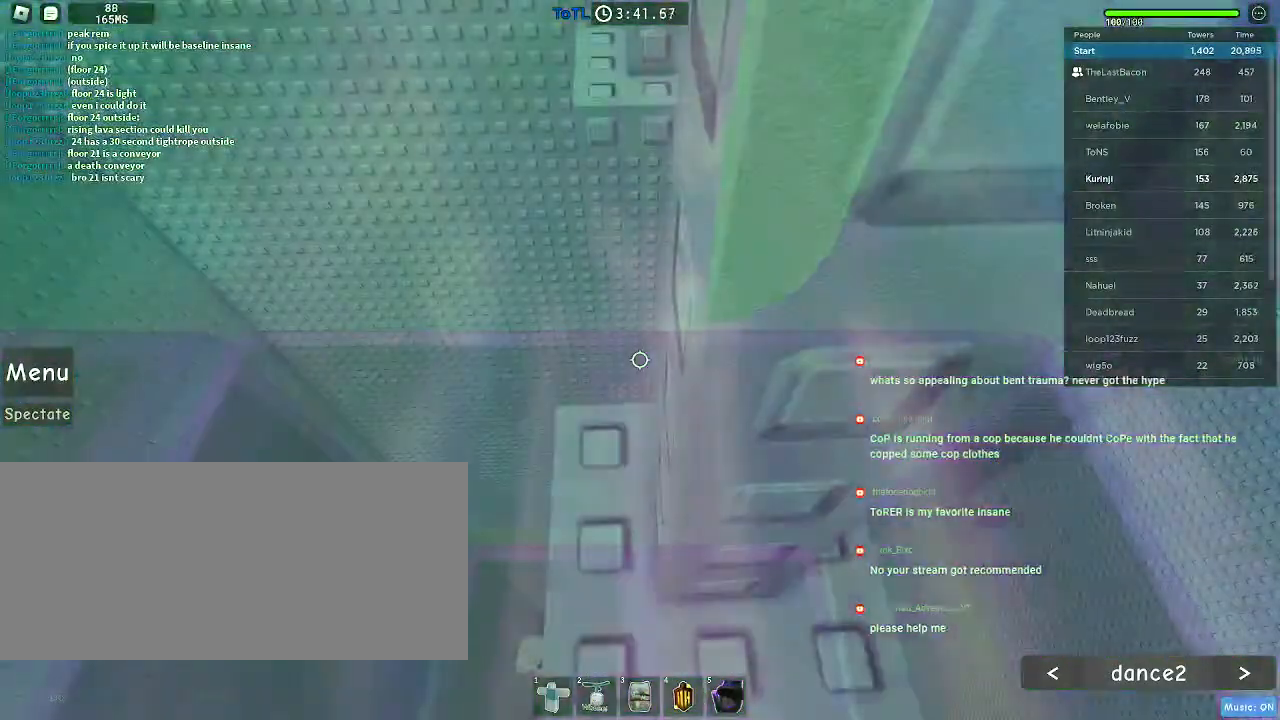
{"keys": [], "mouse": [], "events": [[17, "d", "down"], [17, "w", "down"], [83, "w", "up"], [100, "d", "up"], [400, "d", "down"], [400, "w", "down"], [483, "d", "up"], [500, "w", "up"]]}
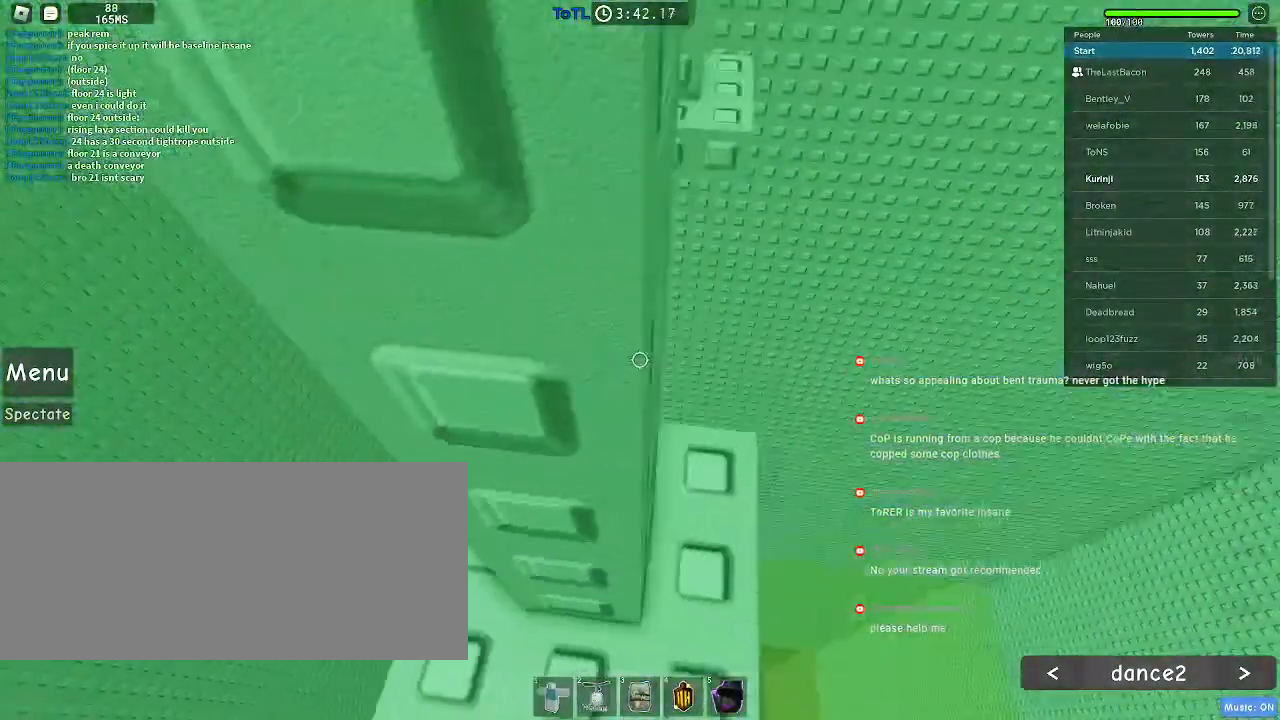
{"keys": [], "mouse": [], "events": [[133, "w", "down"], [167, "d", "down"], [250, "d", "up"], [283, "w", "up"], [367, "w", "down"], [383, "d", "down"], [467, "d", "up"], [467, "w", "up"]]}
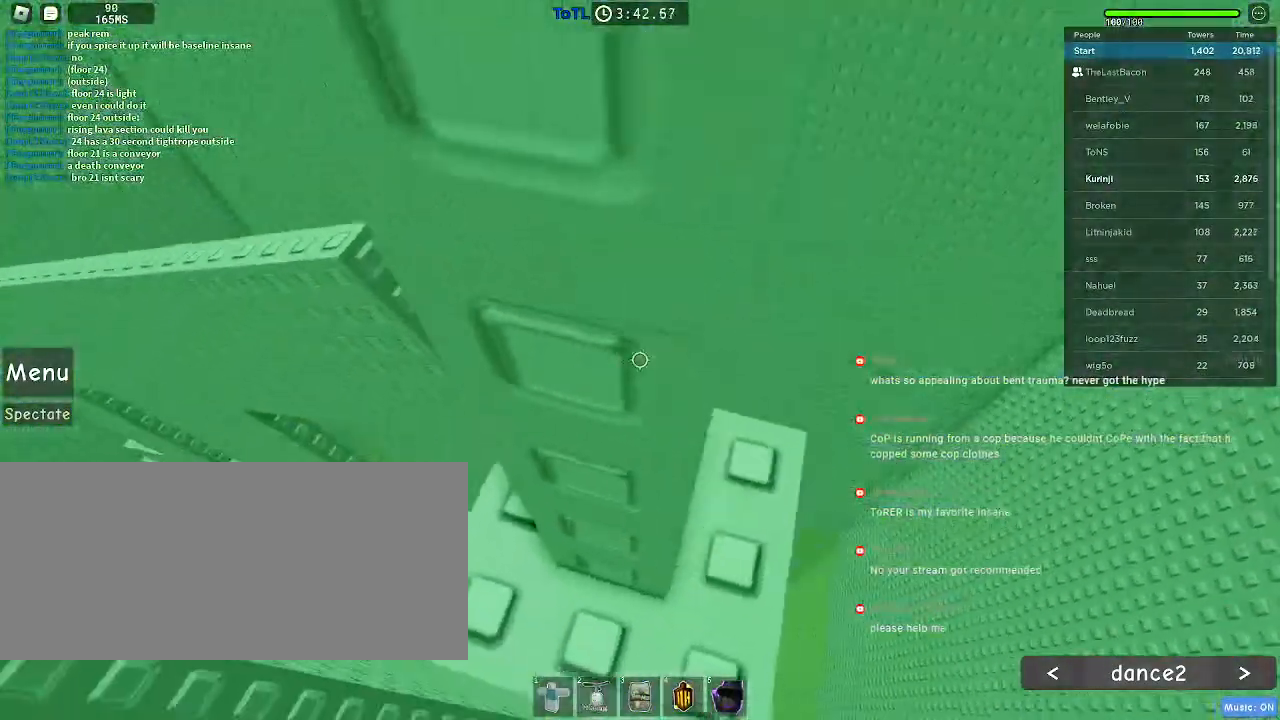
{"keys": [], "mouse": [], "events": [[67, "d", "down"], [83, "w", "down"], [133, "d", "up"], [167, "w", "up"], [250, "w", "down"], [267, "d", "down"], [300, "d", "up"], [333, "w", "up"]]}
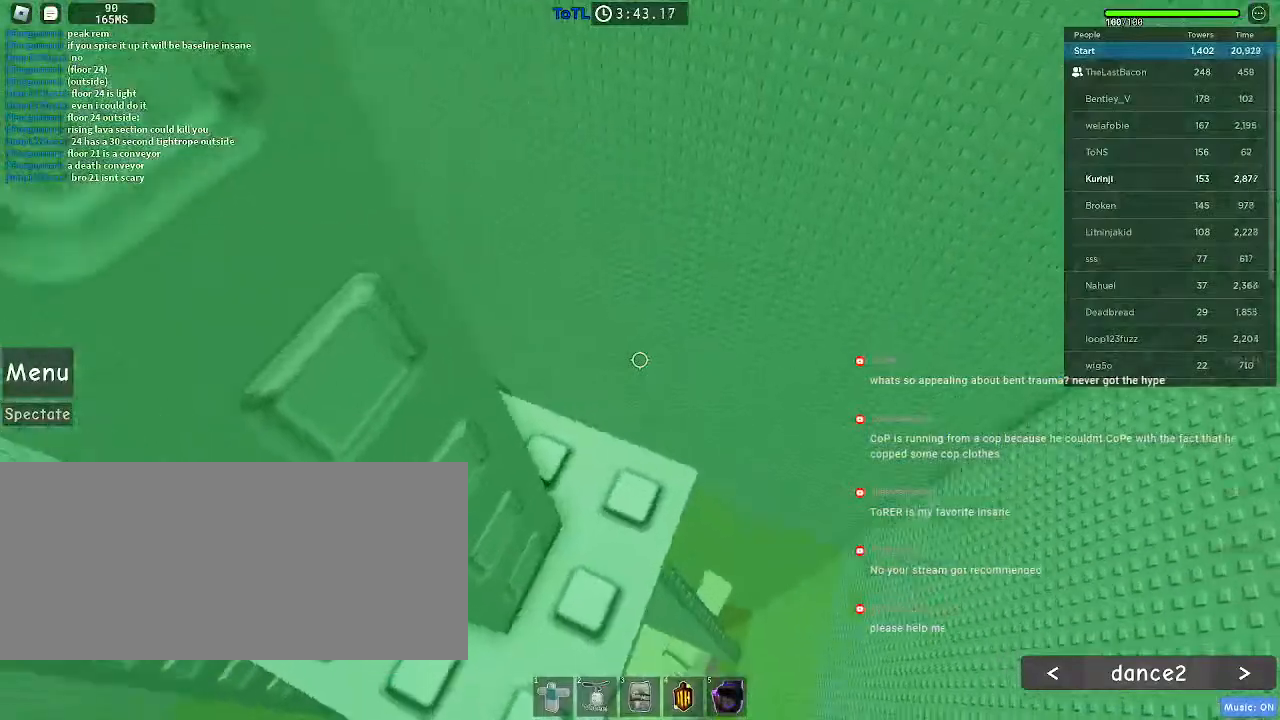
{"keys": ["w"], "mouse": [], "events": [[500, "w", "down"]]}
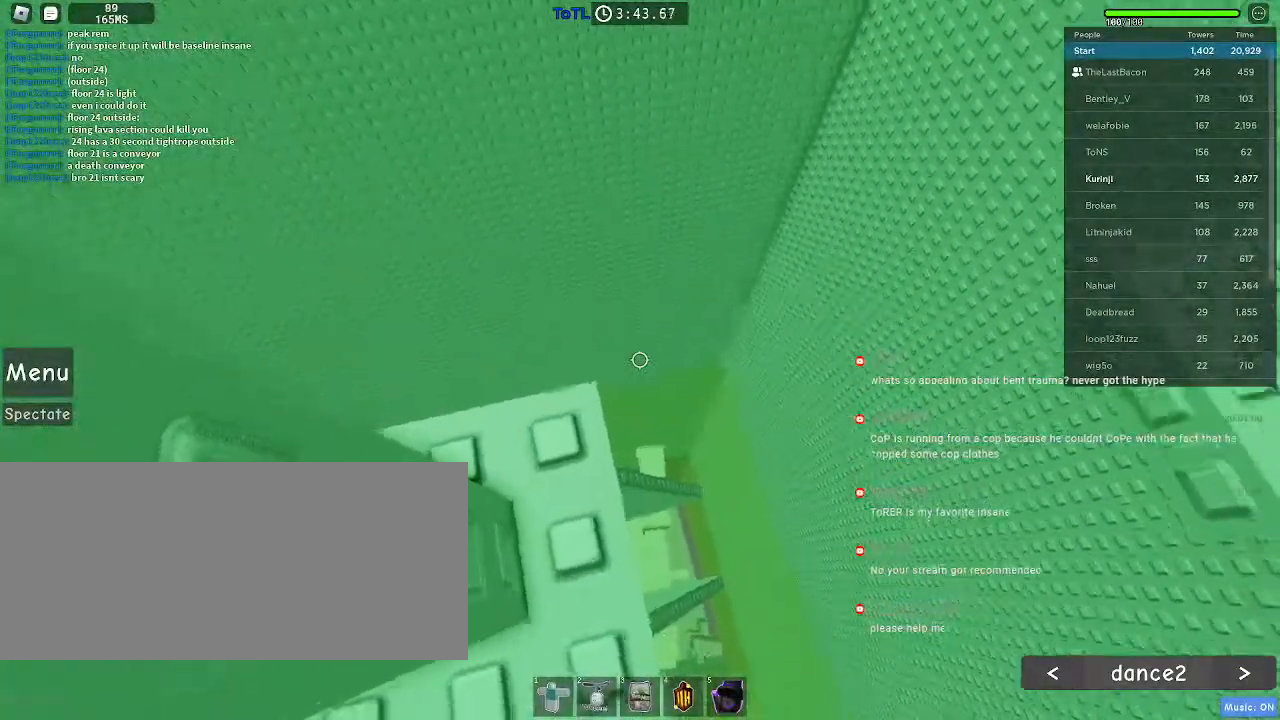
{"keys": [], "mouse": [], "events": [[17, "w", "up"], [267, "s", "down"], [333, "s", "up"]]}
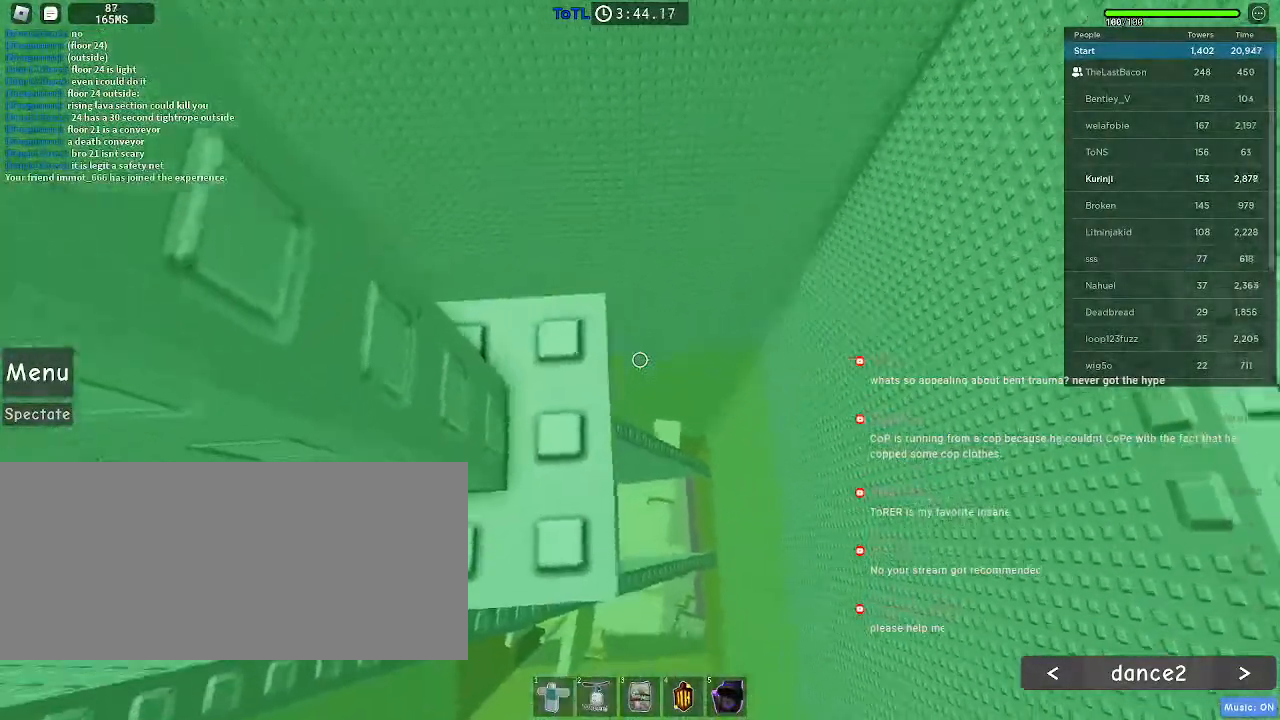
{"keys": [], "mouse": [], "events": [[33, "w", "down"], [100, "w", "up"], [350, "s", "down"], [400, "s", "up"]]}
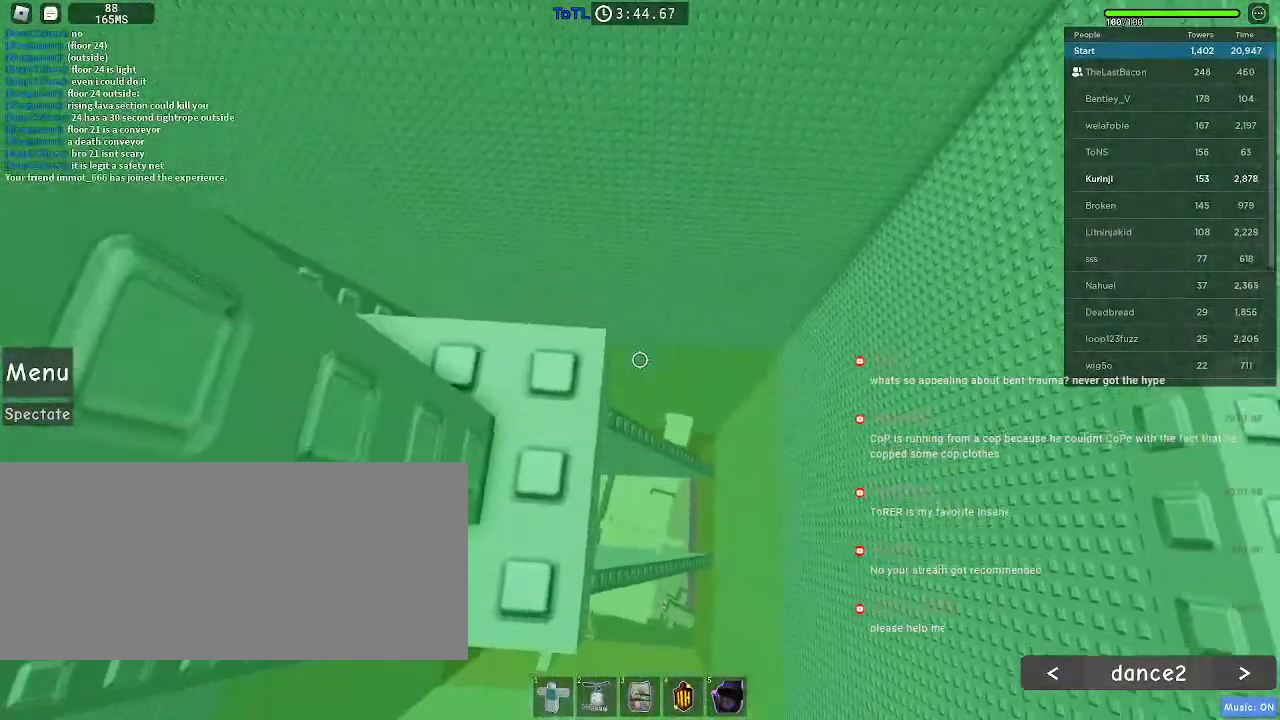
{"keys": [], "mouse": [], "events": []}
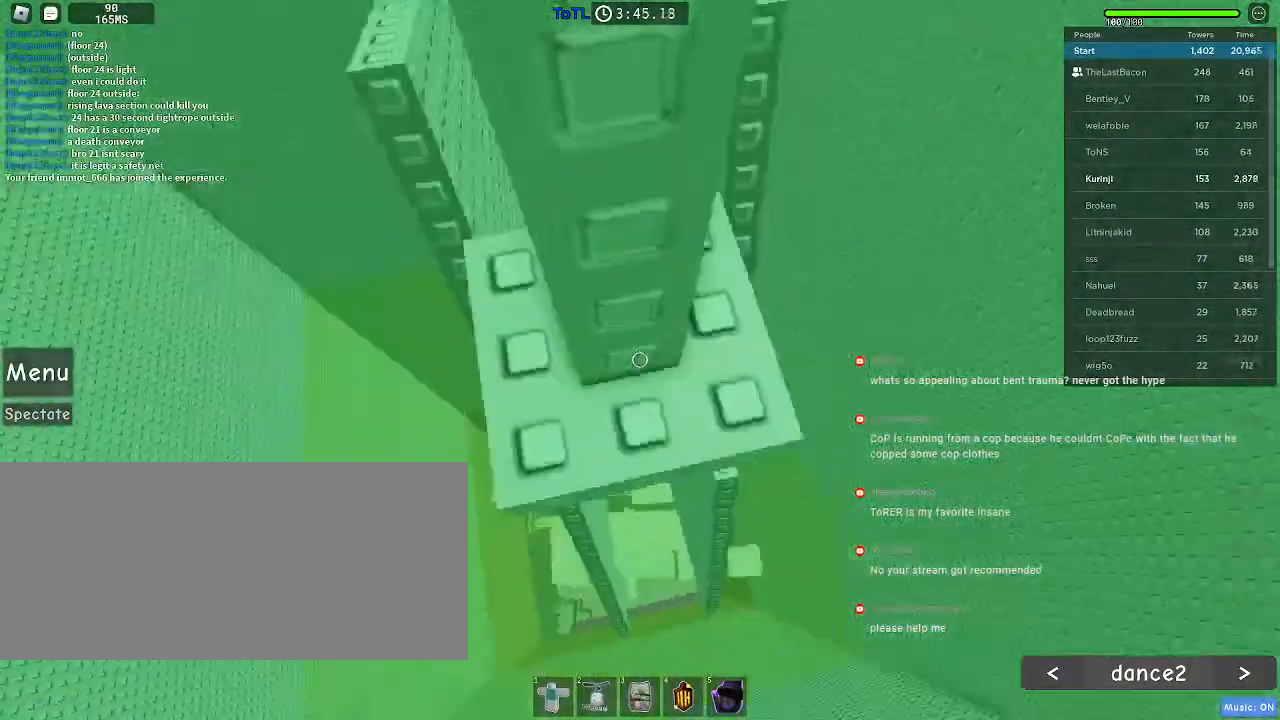
{"keys": [], "mouse": [], "events": []}
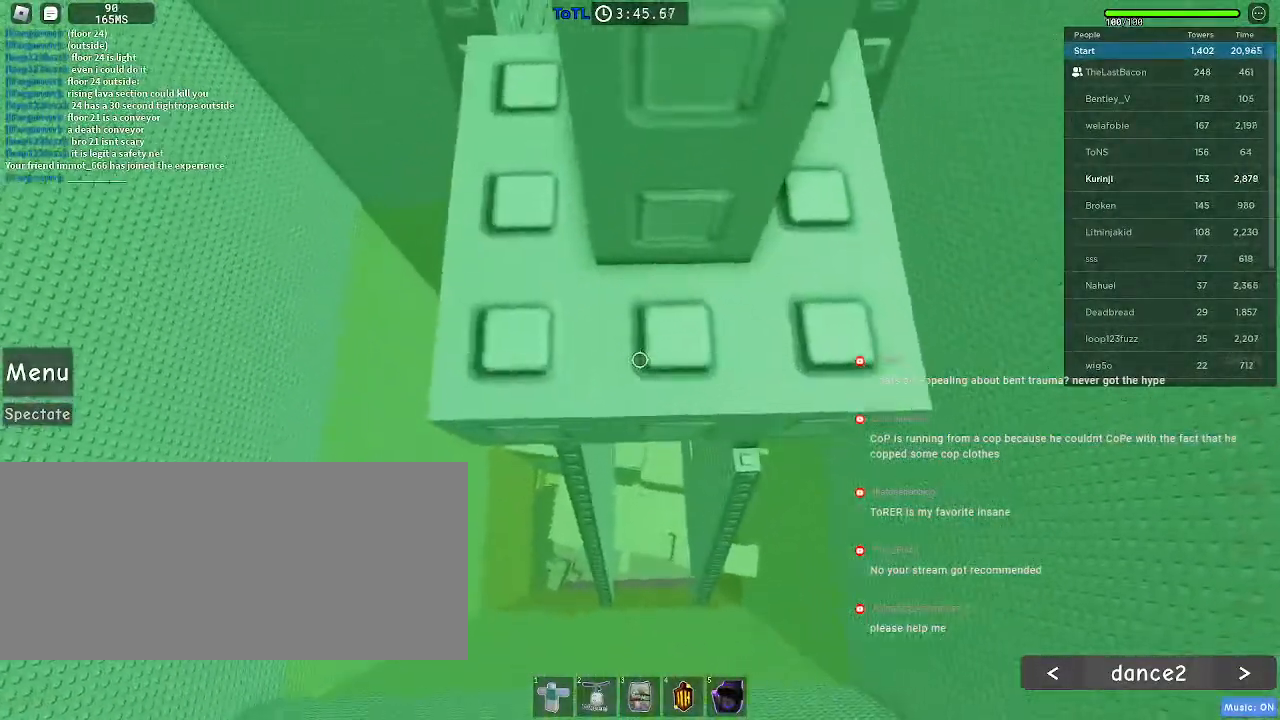
{"keys": [], "mouse": [], "events": [[417, "w", "down"], [433, "w", "up"]]}
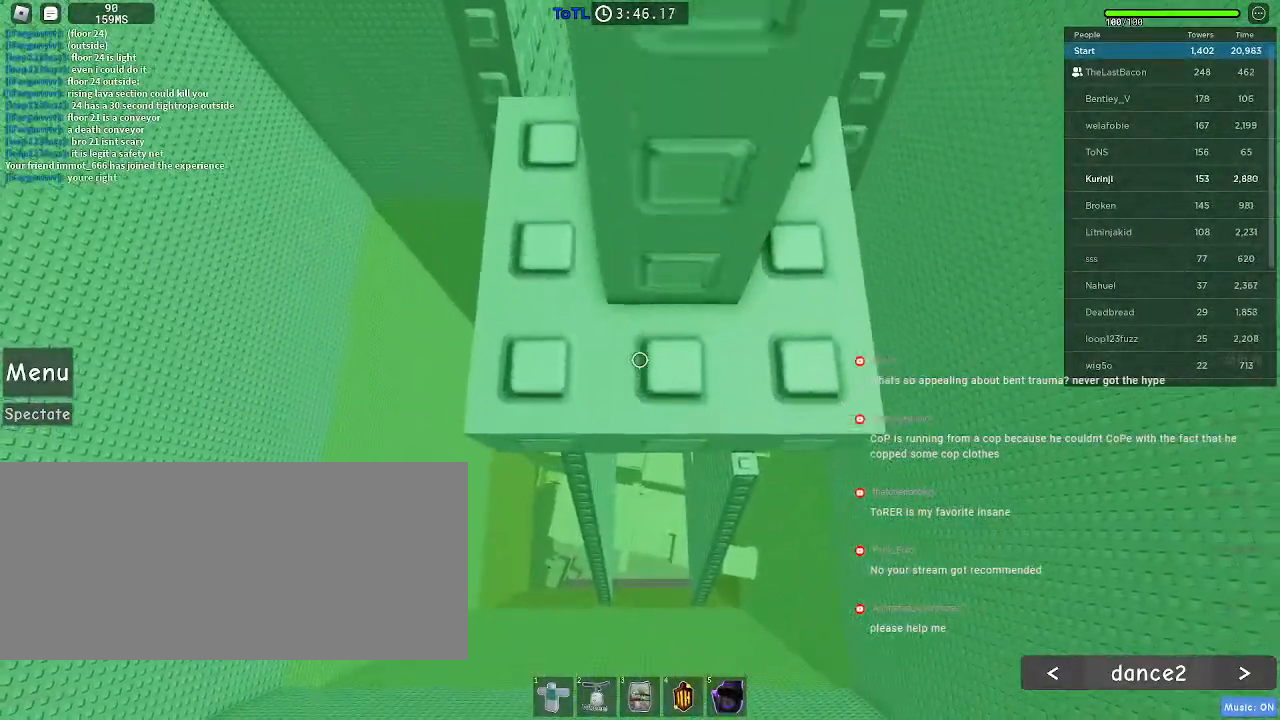
{"keys": [], "mouse": ["right"], "events": [[267, "shift", "down"], [283, "mouse_right", "down"], [383, "shift", "up"]]}
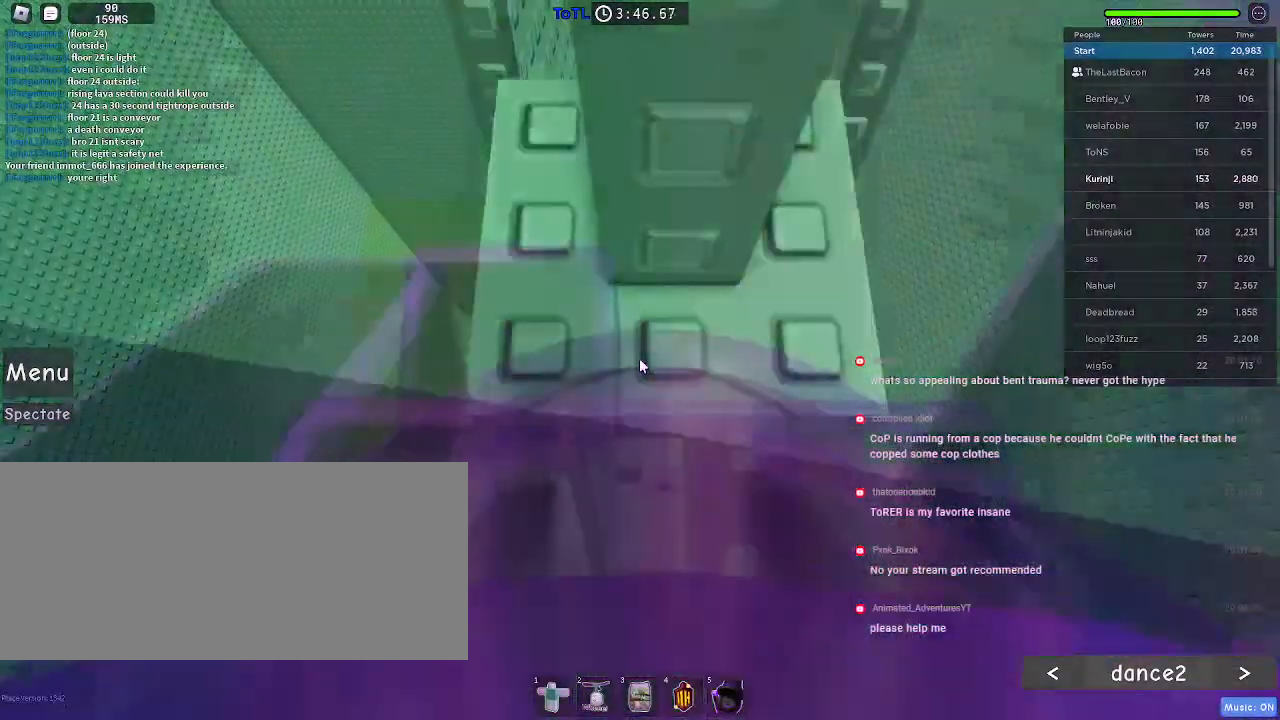
{"keys": [], "mouse": ["right"], "events": []}
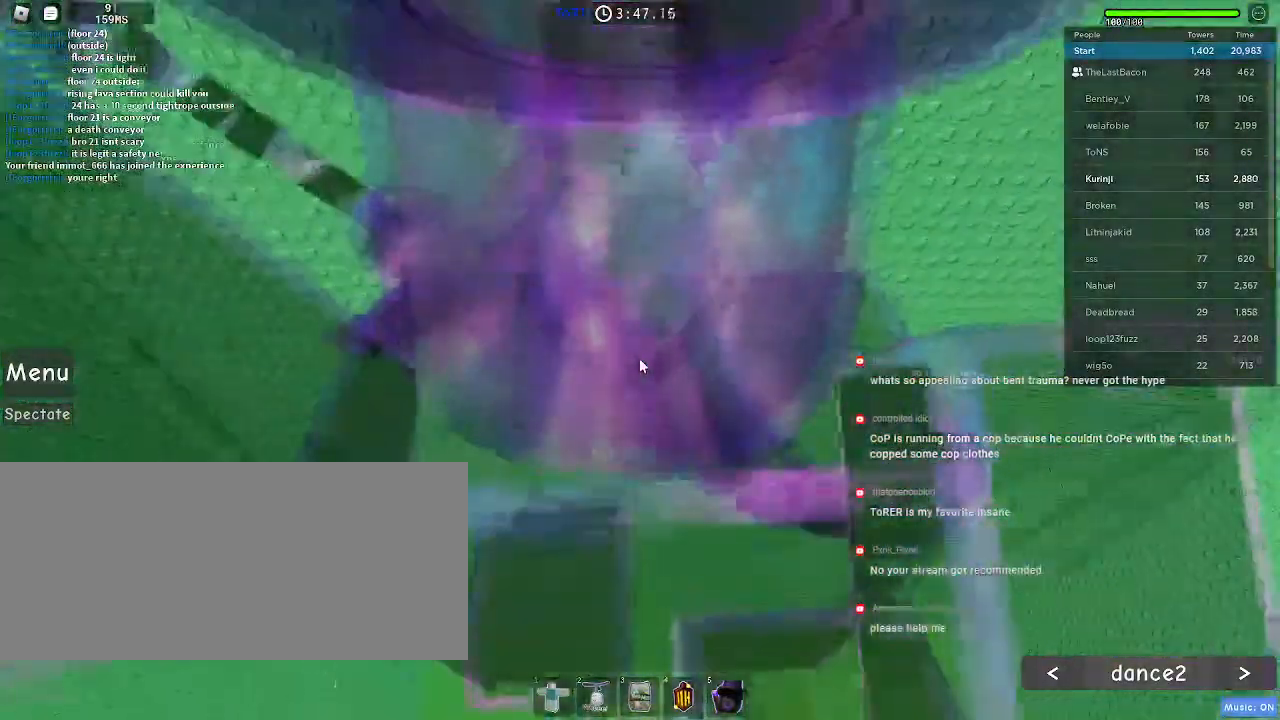
{"keys": ["w"], "mouse": ["right"], "events": [[433, "w", "down"]]}
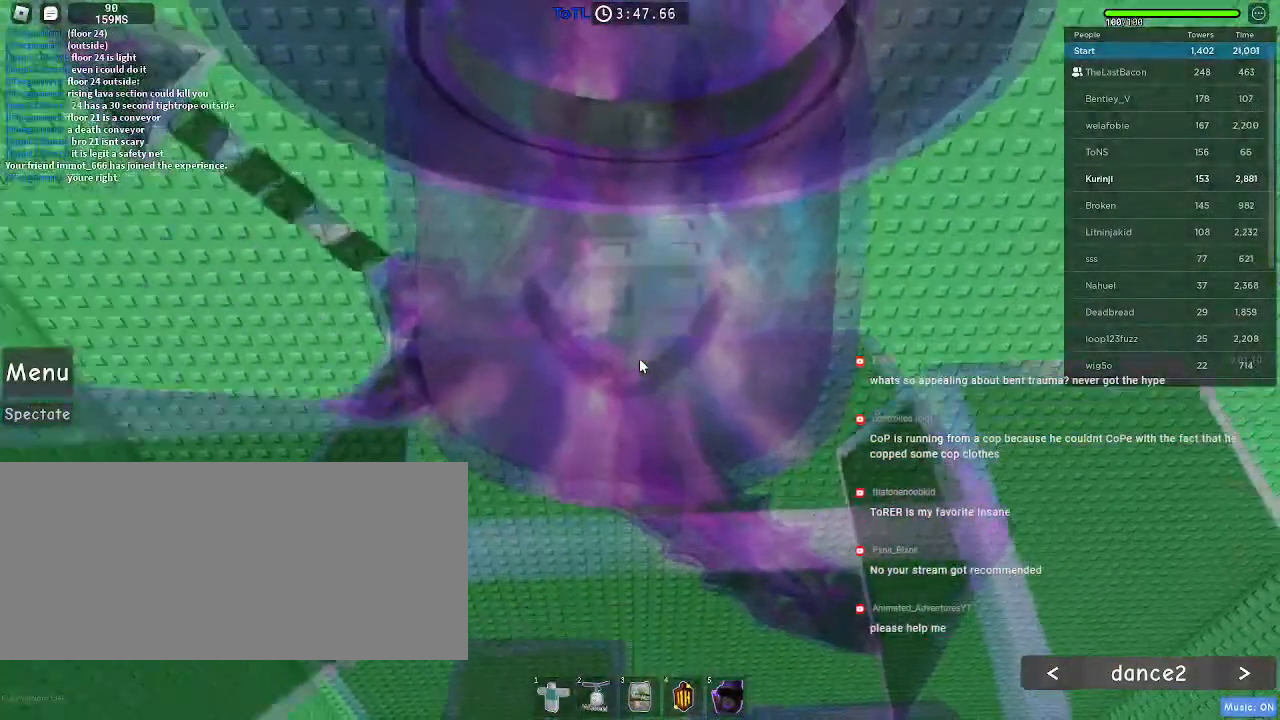
{"keys": [], "mouse": ["wheel"], "events": [[17, "space", "down"], [67, "shift", "down"], [133, "space", "up"], [233, "shift", "up"], [267, "mouse_right", "up"], [300, "w", "up"], [417, "mouse_wheel", "down"]]}
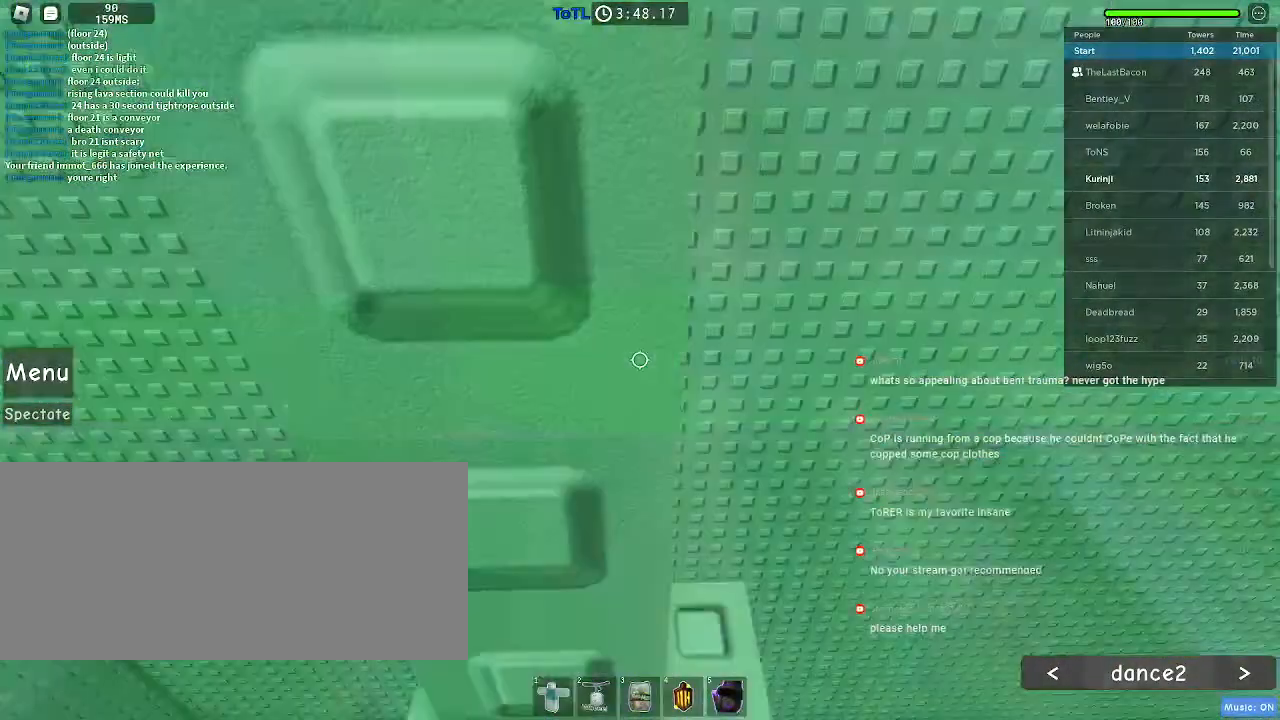
{"keys": [], "mouse": [], "events": [[83, "mouse_wheel", "up"], [167, "d", "down"], [167, "w", "down"], [250, "w", "up"], [267, "d", "up"], [367, "w", "down"], [383, "d", "down"], [467, "d", "up"], [467, "w", "up"]]}
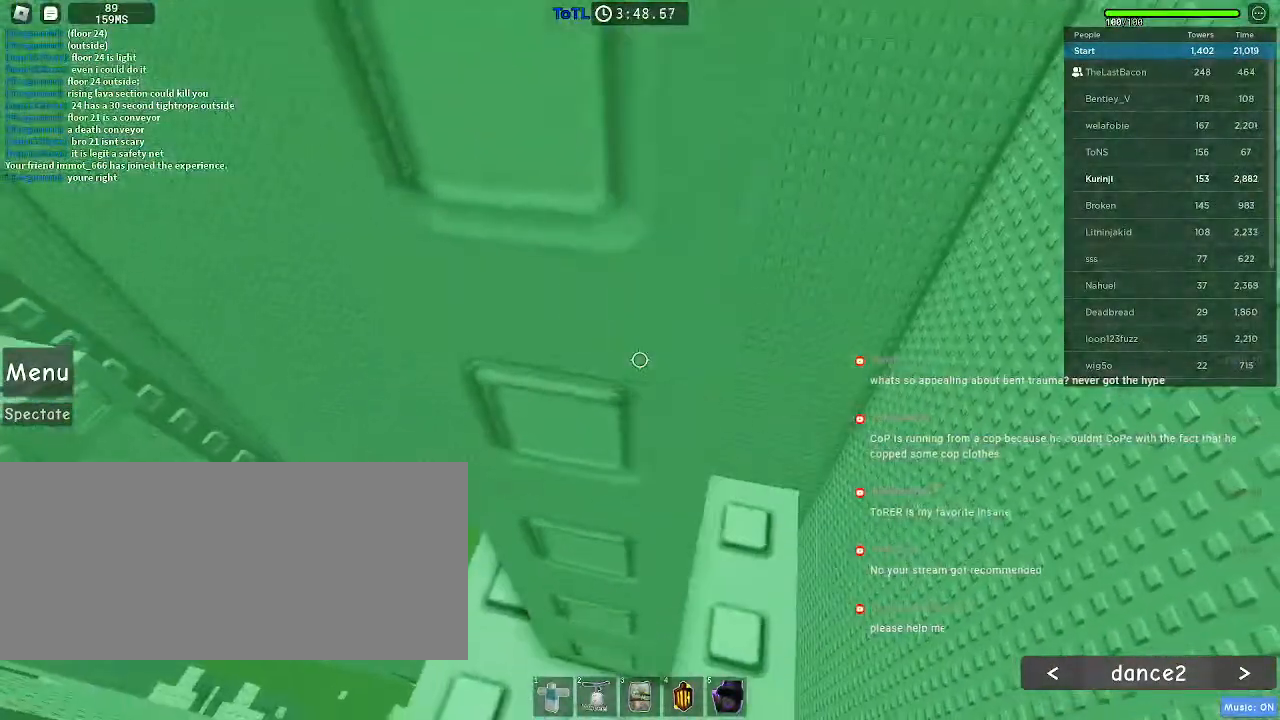
{"keys": [], "mouse": [], "events": [[67, "d", "down"], [67, "w", "down"], [117, "d", "up"], [167, "w", "up"], [300, "w", "down"], [333, "d", "down"], [400, "d", "up"], [417, "w", "up"]]}
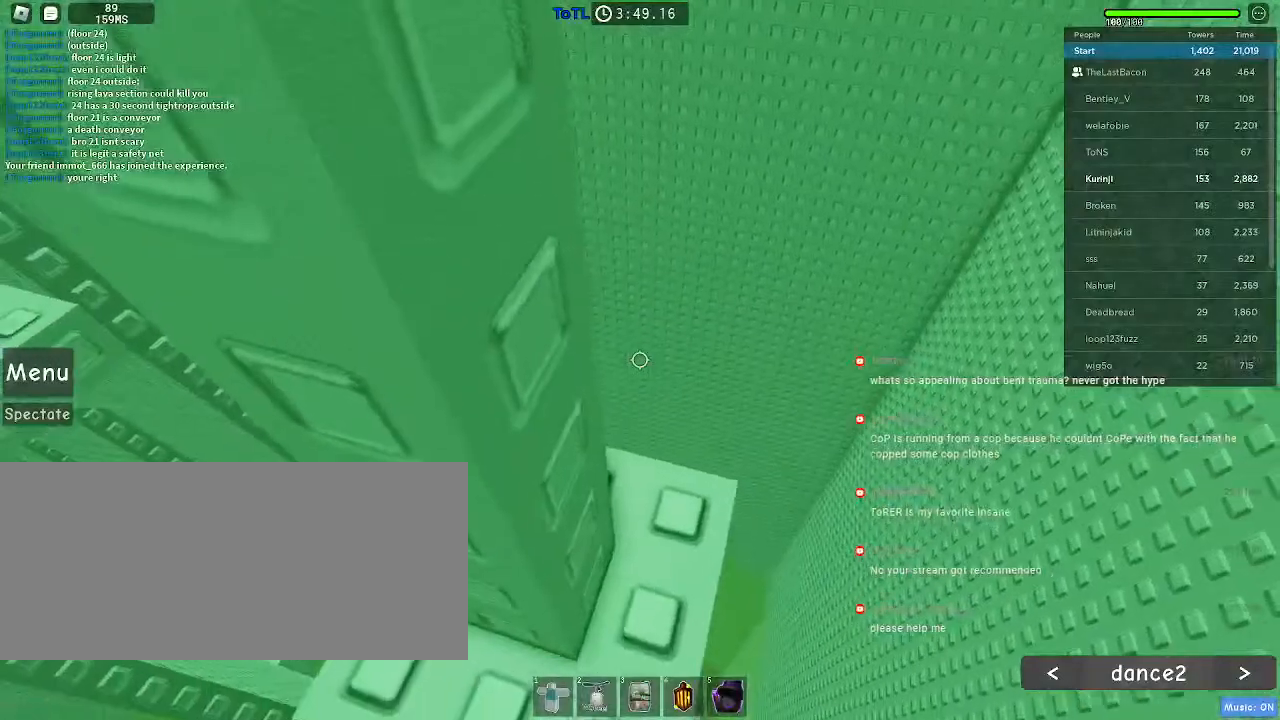
{"keys": [], "mouse": [], "events": [[150, "w", "down"], [167, "w", "up"], [433, "w", "down"], [500, "w", "up"]]}
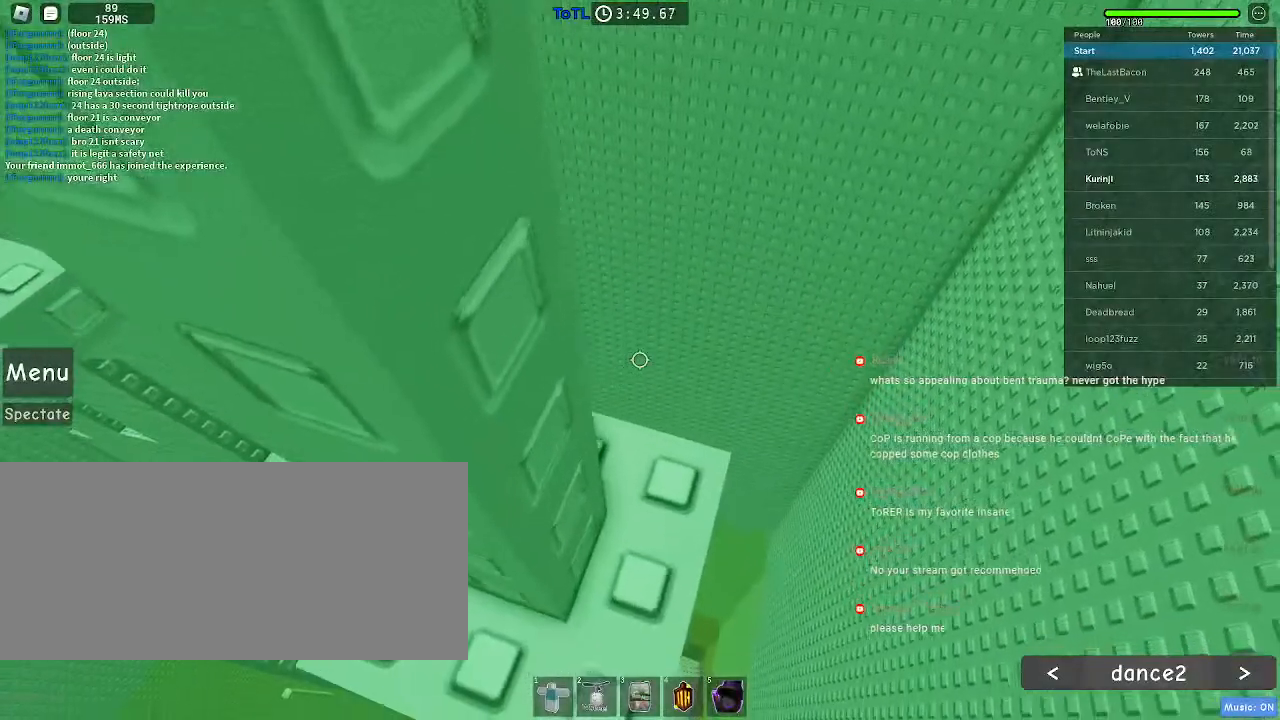
{"keys": ["w"], "mouse": [], "events": [[133, "w", "down"], [233, "w", "up"], [483, "w", "down"]]}
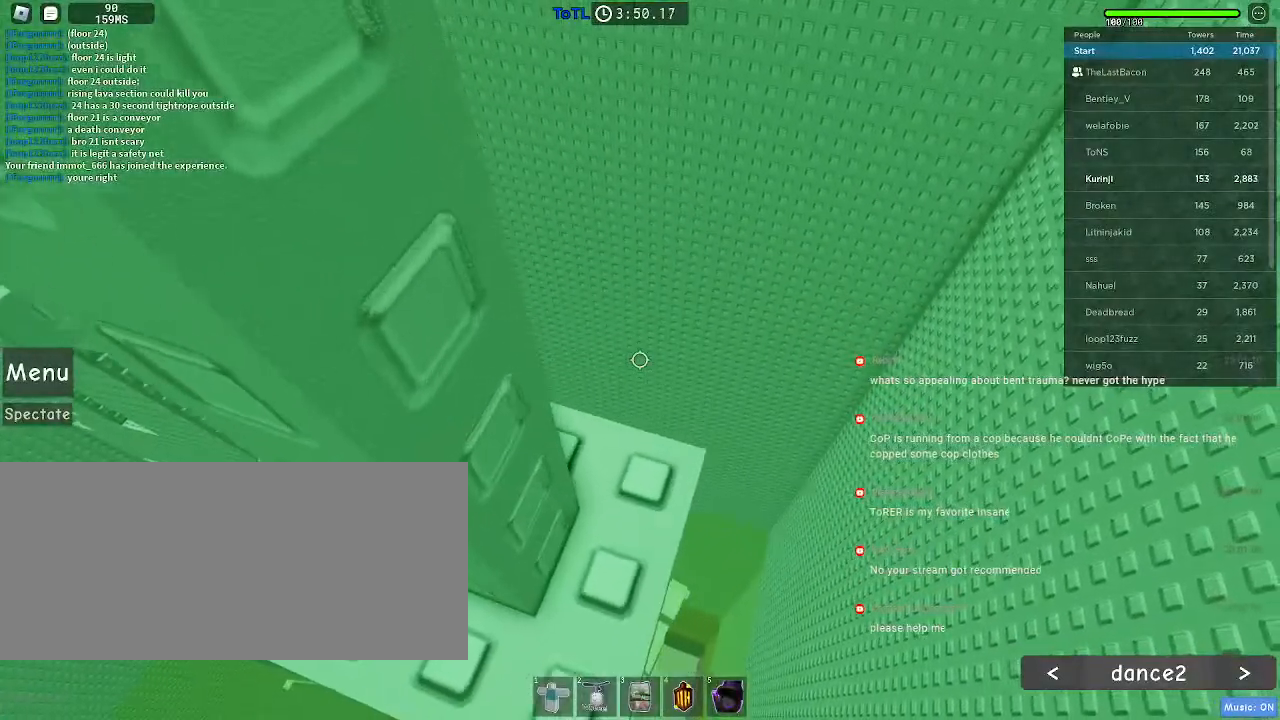
{"keys": [], "mouse": [], "events": [[50, "w", "up"]]}
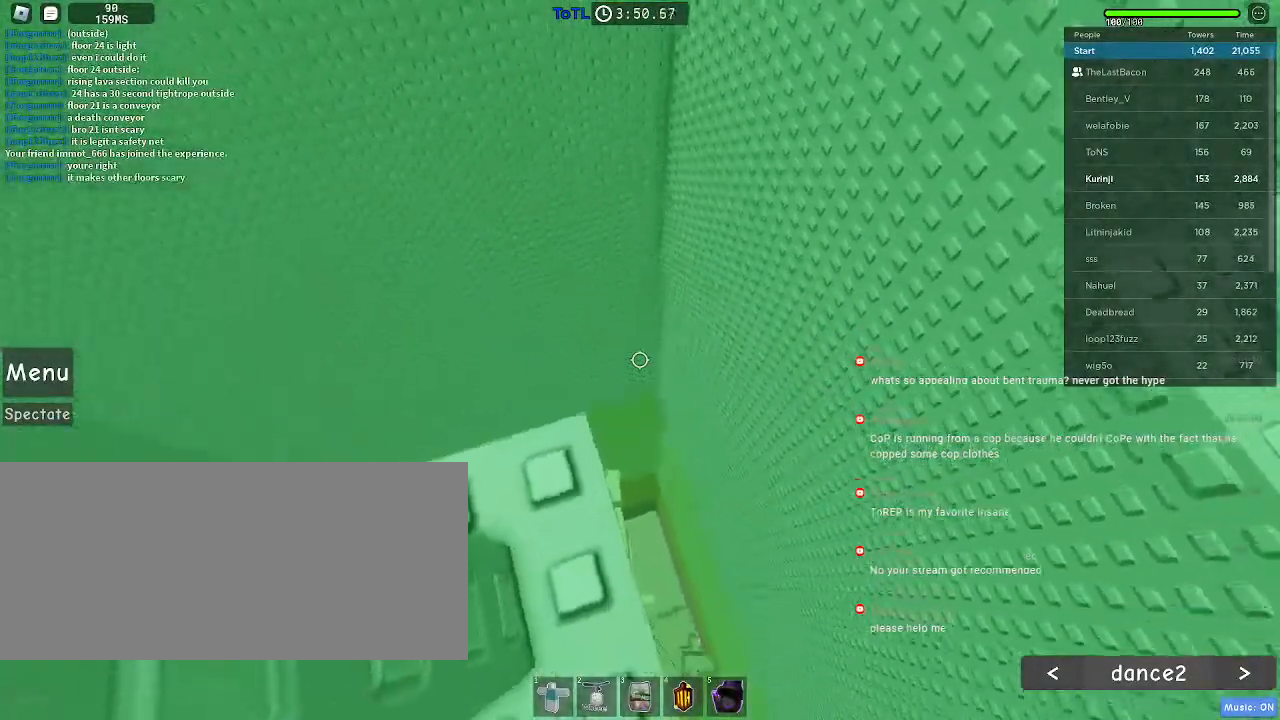
{"keys": [], "mouse": [], "events": [[50, "w", "down"], [100, "w", "up"], [350, "s", "down"], [433, "s", "up"]]}
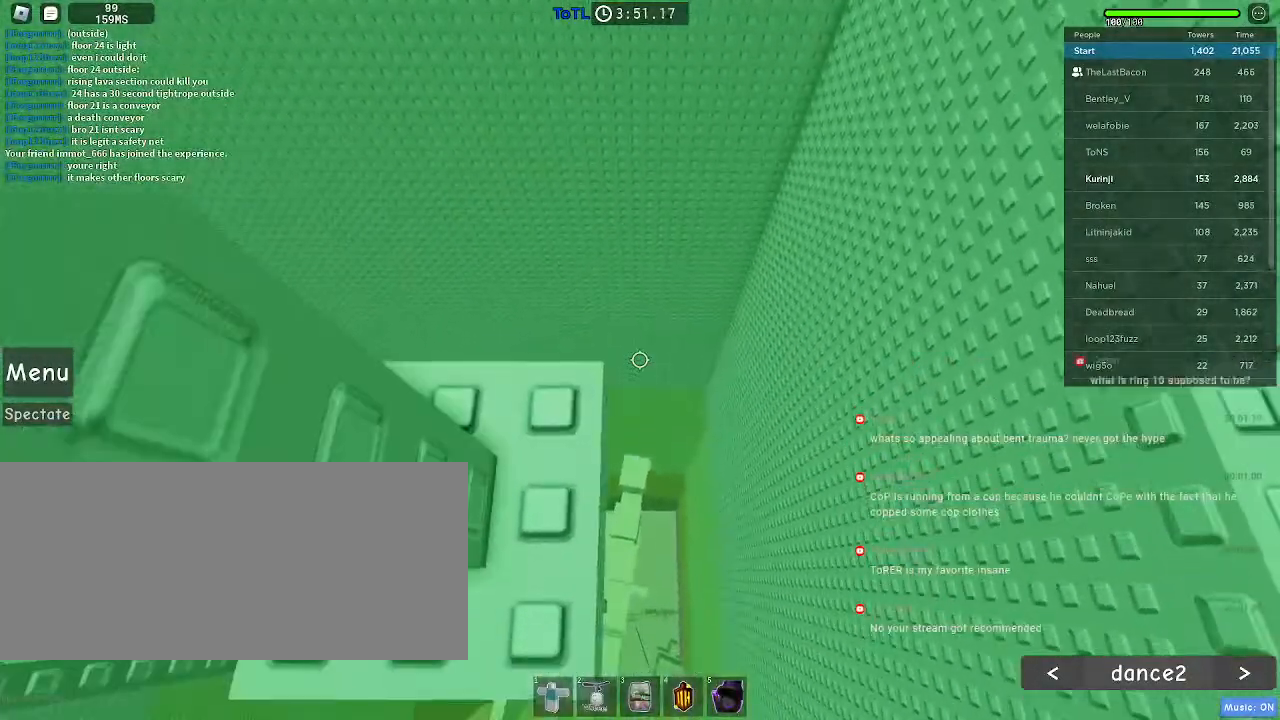
{"keys": [], "mouse": [], "events": [[300, "w", "down"], [333, "w", "up"]]}